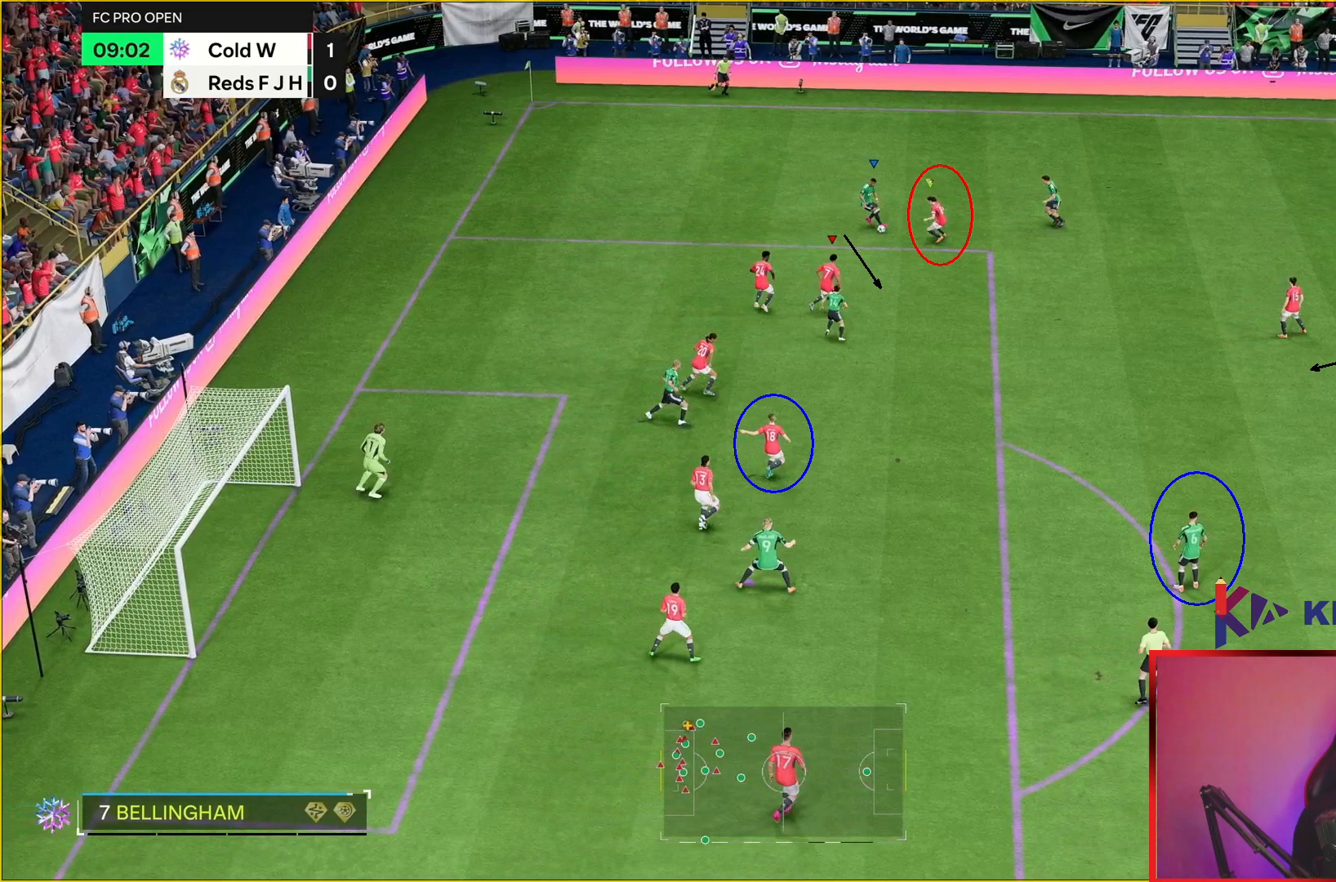
Gameplay with a controller (PlayStation layout); each line is a JSON object with the inputs held at the frame after it (dt_ms = milliseconds from this image to that frame). "events" lists button and stick changes between this image and that frame as [ms after this image, input, new state], when the widget could be followed in between. Not read: L1 L2 L3 R2 R3.
{"dt_ms": 500, "buttons": [], "left_stick": "up-left", "right_stick": "center", "events": [[67, "left_stick", "up-left"], [117, "left_stick", "left"], [450, "left_stick", "up-left"]]}
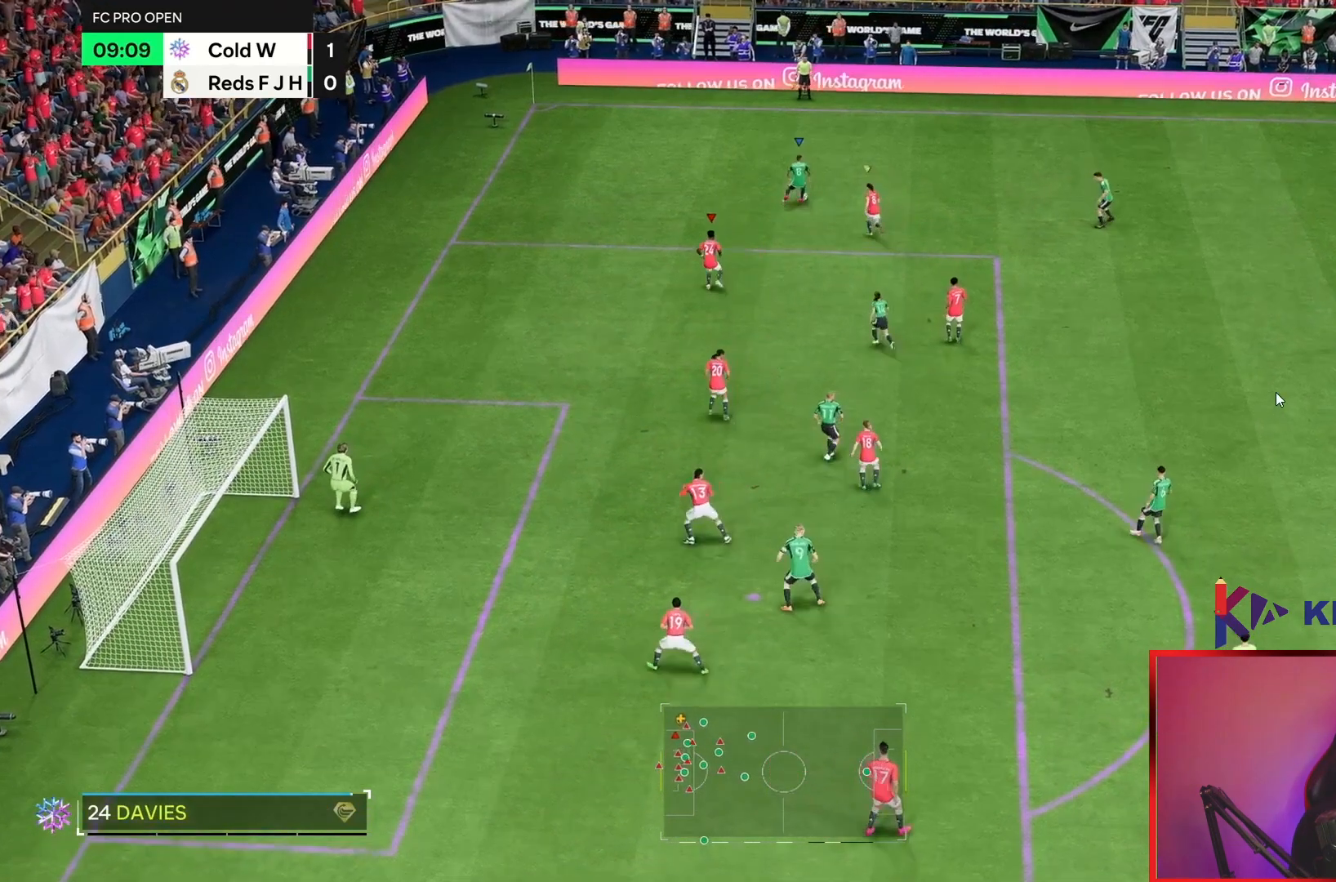
{"dt_ms": 500, "buttons": [], "left_stick": "up", "right_stick": "center", "events": [[83, "left_stick", "up"]]}
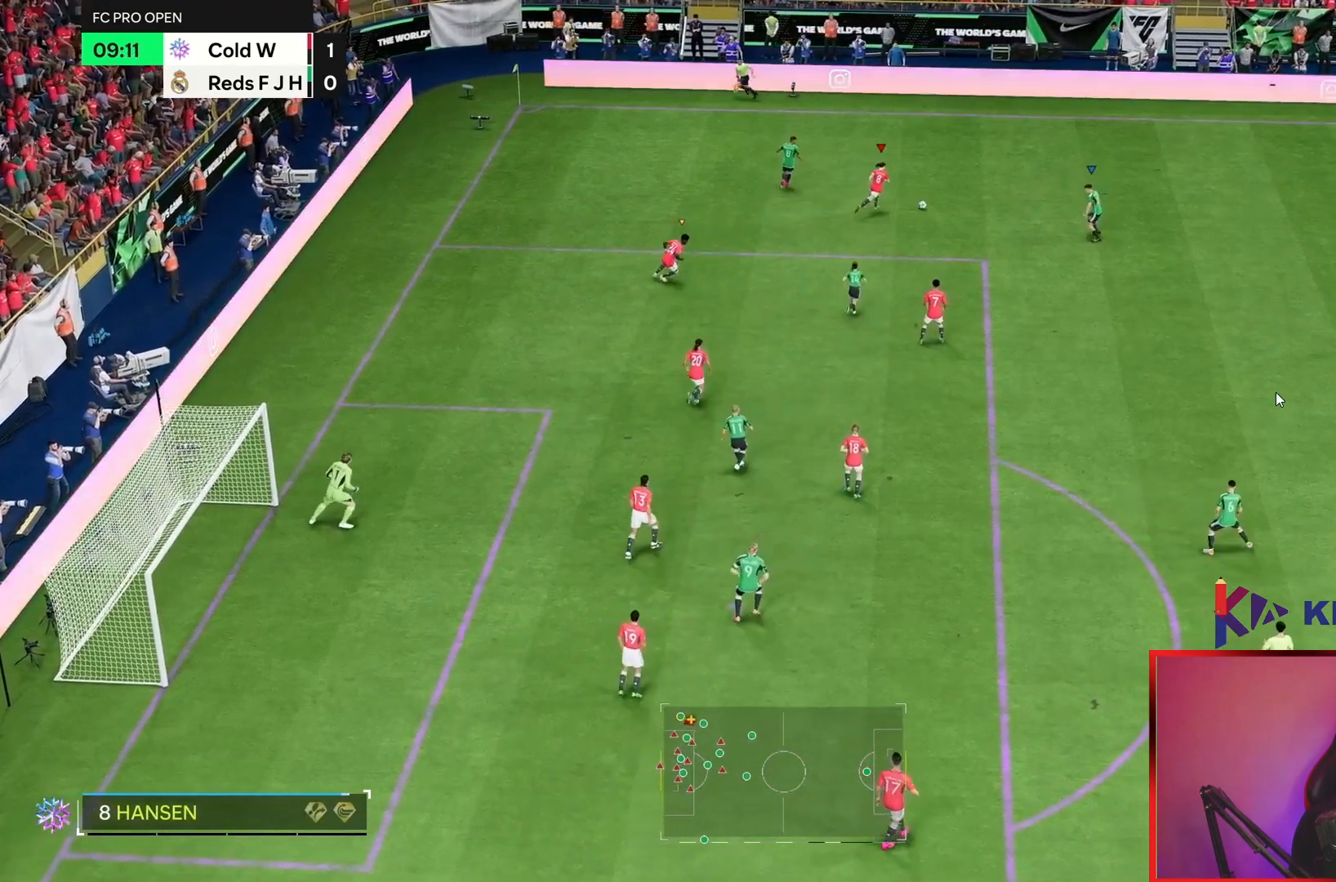
{"dt_ms": 1000, "buttons": [], "left_stick": "down", "right_stick": "center"}
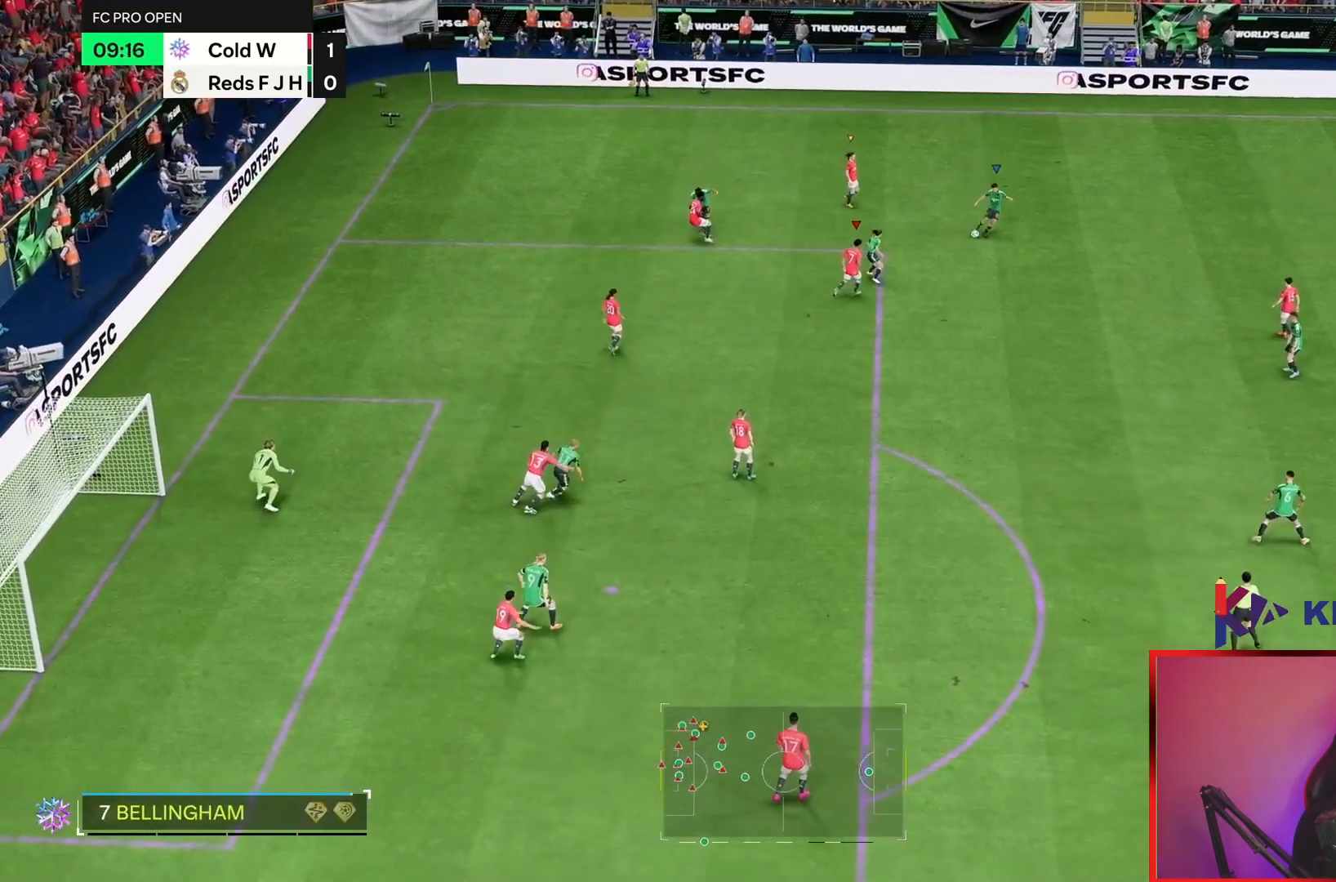
{"dt_ms": 500, "buttons": [], "left_stick": "down", "right_stick": "center", "events": [[33, "left_stick", "center"], [50, "right_stick", "down"], [200, "right_stick", "center"], [300, "left_stick", "down"]]}
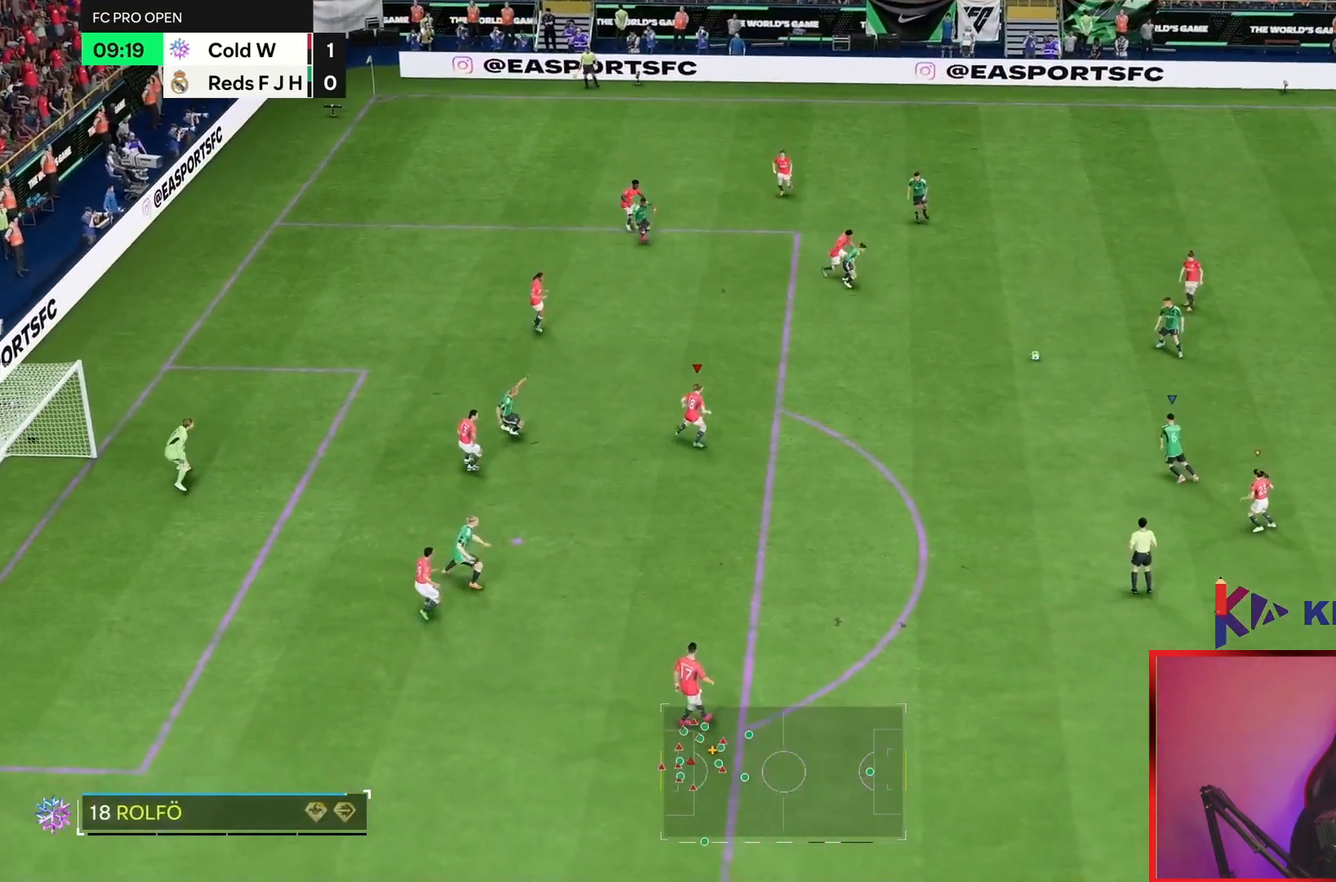
{"dt_ms": 500, "buttons": [], "left_stick": "down", "right_stick": "center", "events": []}
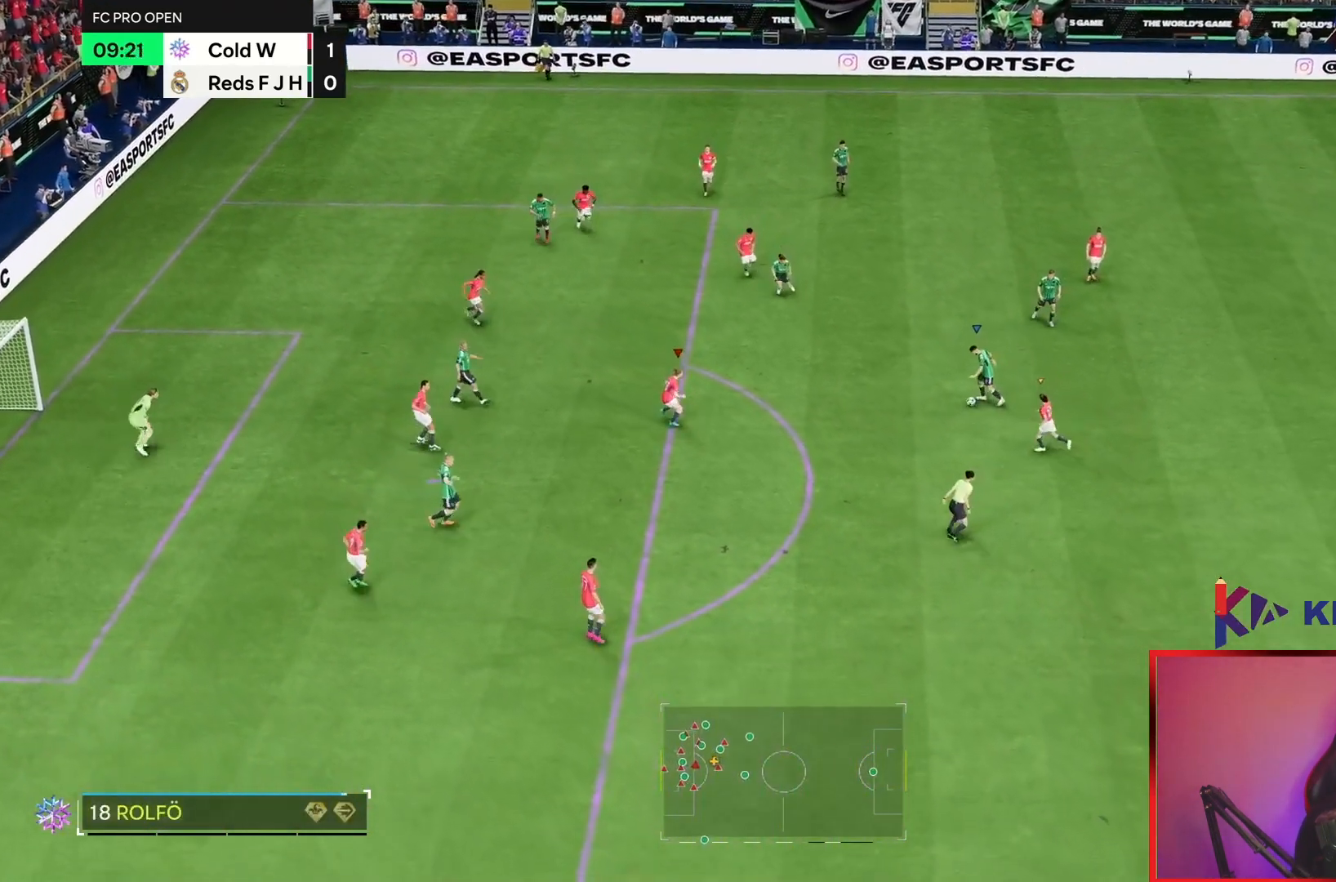
{"dt_ms": 500, "buttons": [], "left_stick": "up-left", "right_stick": "center"}
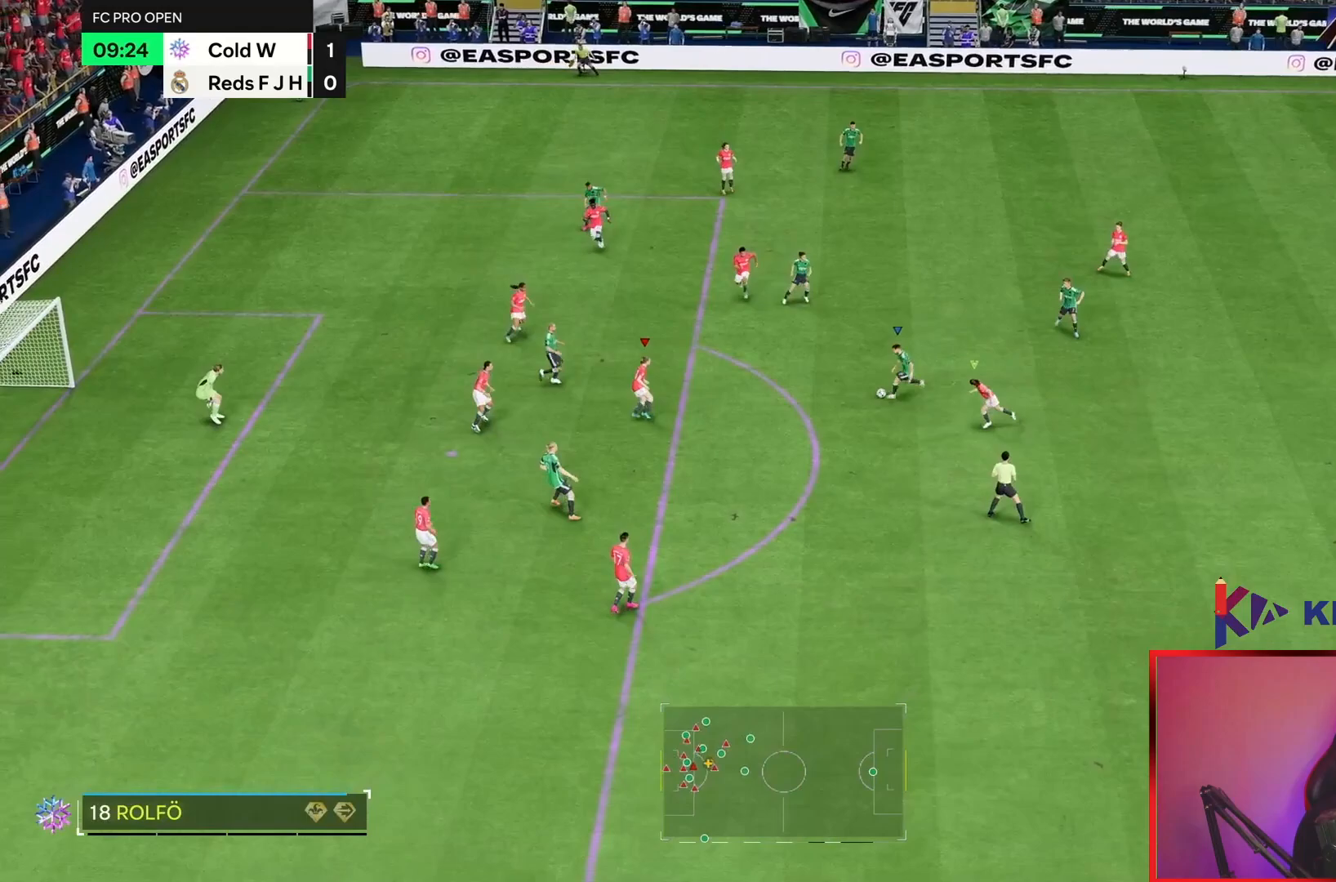
{"dt_ms": 500, "buttons": [], "left_stick": "down", "right_stick": "center", "events": [[450, "left_stick", "down"]]}